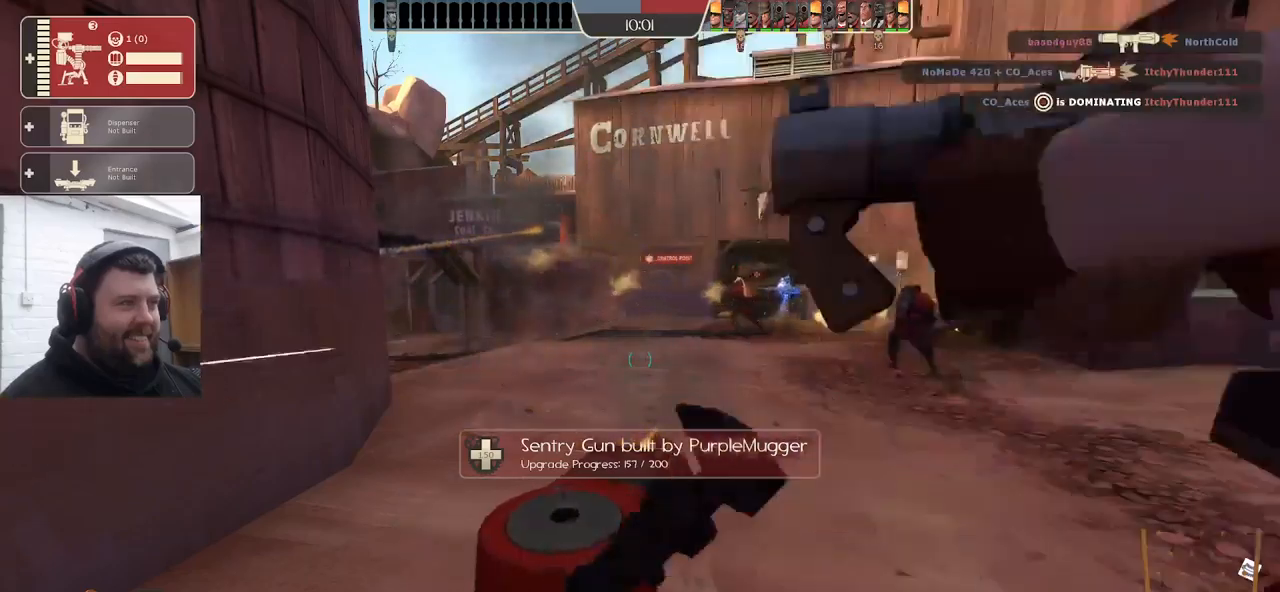
Gameplay with a controller (PlayStation layout); each line is a JSON object with the inputs held at the frame after it. "events" lists button and stick changes between this image and that frame as [ms after this image, input, new state], when the widget could be followed in between. Not read: SELECT.
{"buttons": ["R2"], "left_stick": "center", "right_stick": "center", "events": []}
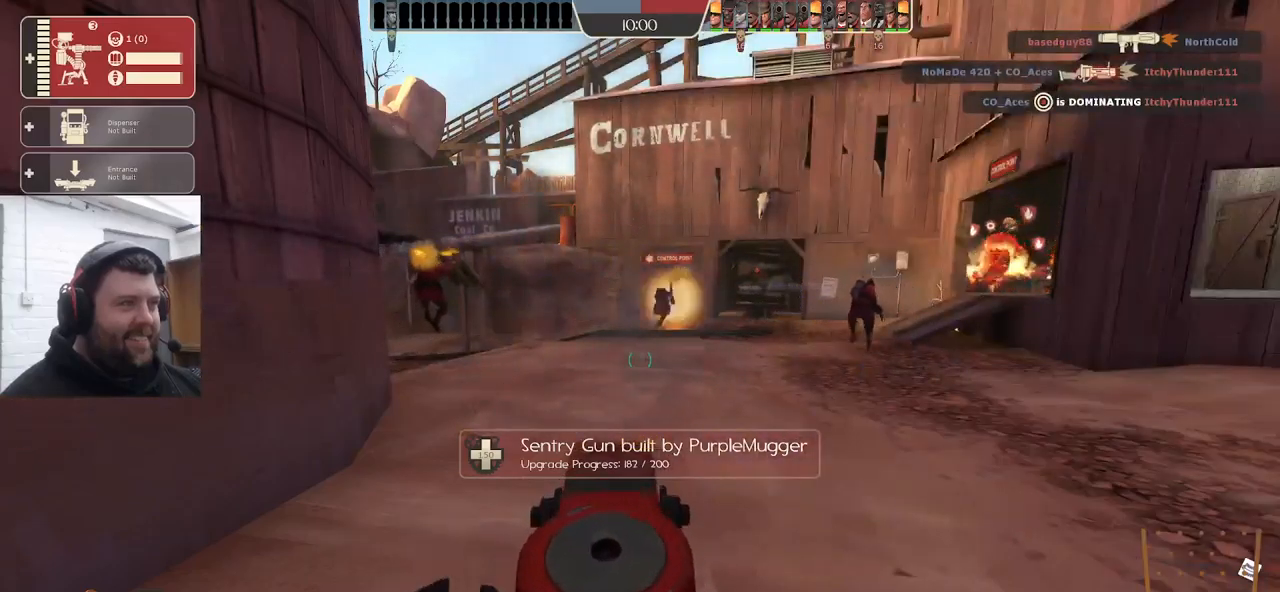
{"buttons": ["R2"], "left_stick": "center", "right_stick": "center", "events": []}
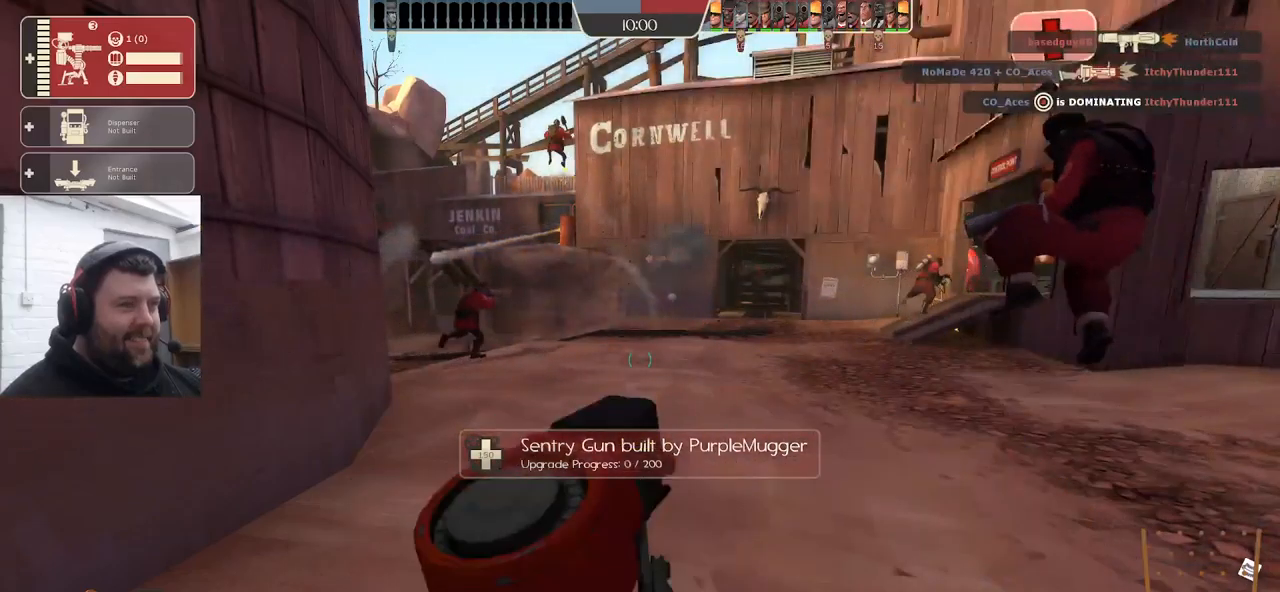
{"buttons": ["R2"], "left_stick": "down", "right_stick": "center", "events": [[500, "left_stick", "down"]]}
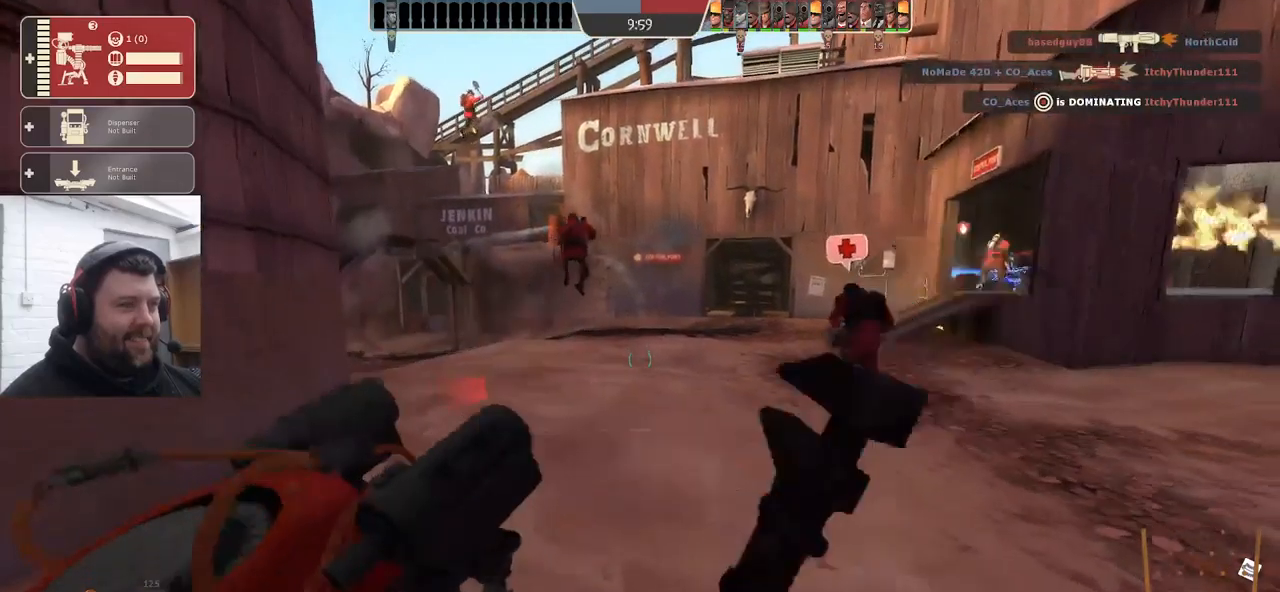
{"buttons": [], "left_stick": "up-right", "right_stick": "center", "events": [[17, "R2", "up"], [17, "left_stick", "down-right"], [67, "right_stick", "right"], [217, "left_stick", "up-right"], [283, "right_stick", "center"]]}
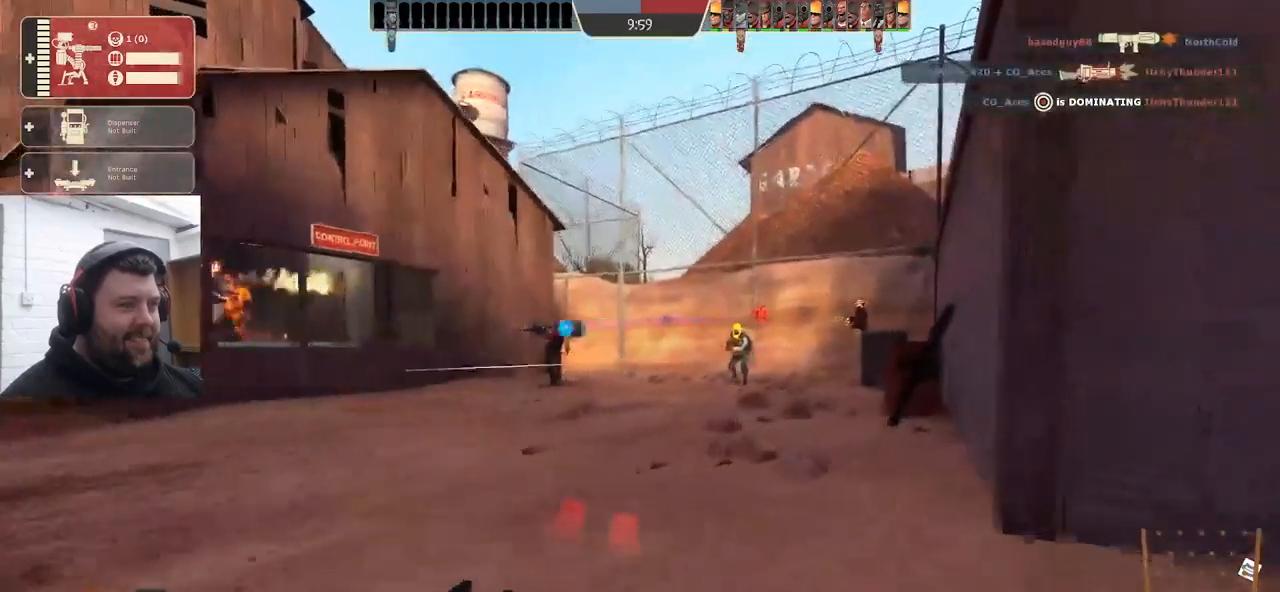
{"buttons": ["CROSS"], "left_stick": "up", "right_stick": "center", "events": [[233, "left_stick", "up"], [400, "CROSS", "down"]]}
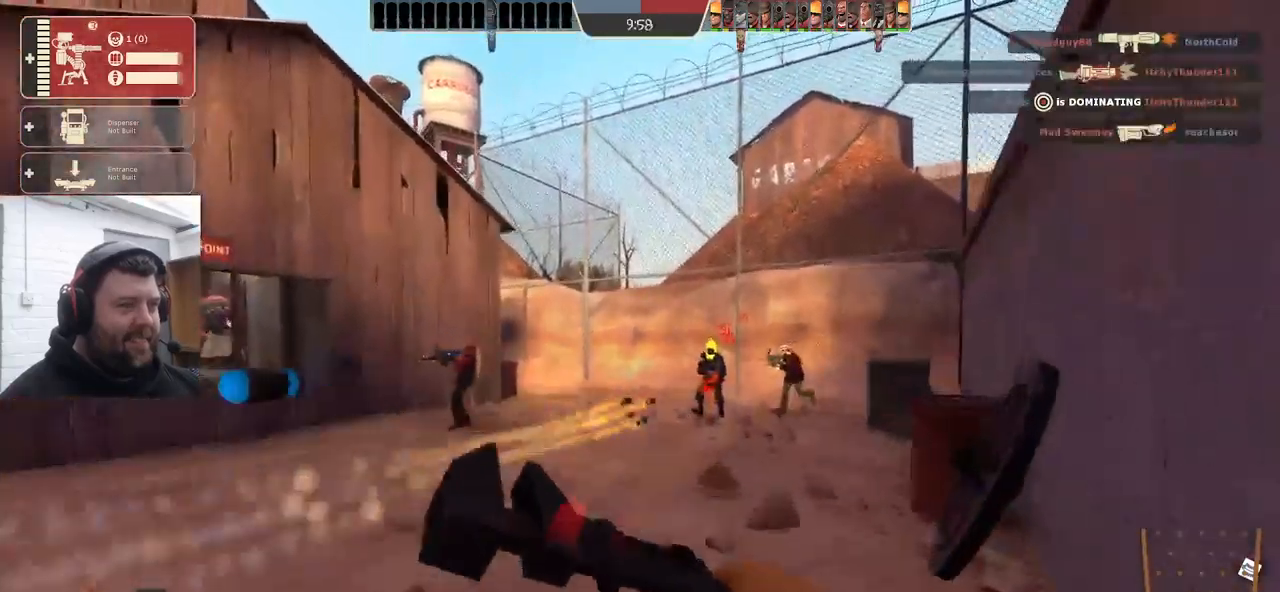
{"buttons": ["CROSS"], "left_stick": "up", "right_stick": "center", "events": []}
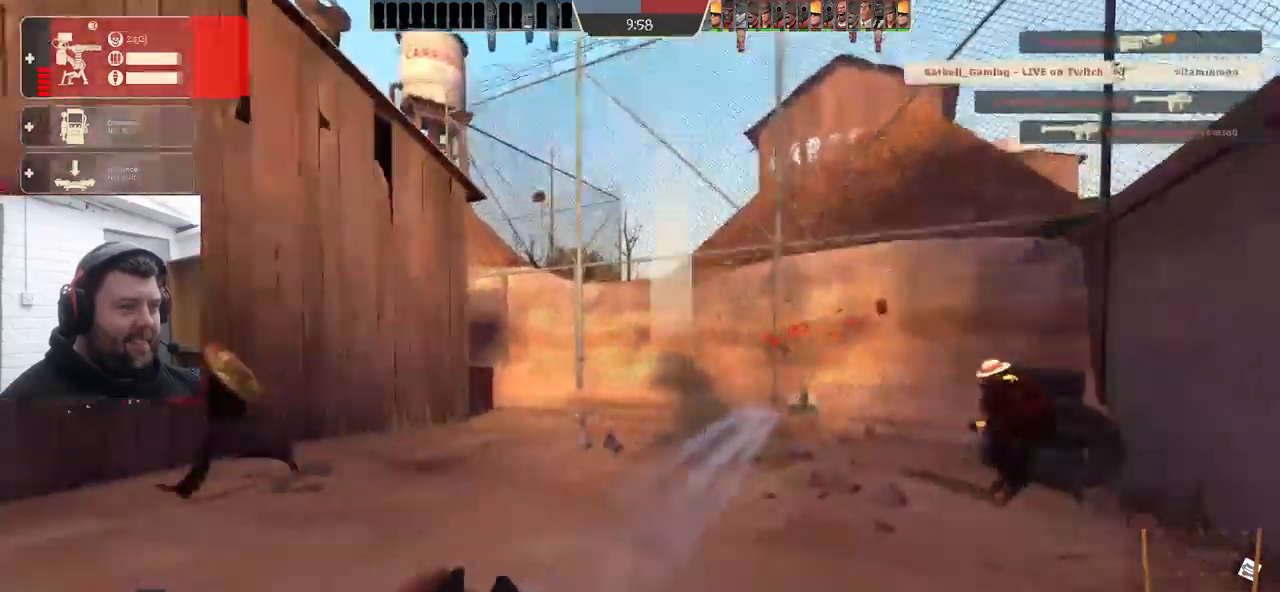
{"buttons": ["CROSS"], "left_stick": "up", "right_stick": "center", "events": [[100, "right_stick", "right"], [217, "right_stick", "center"]]}
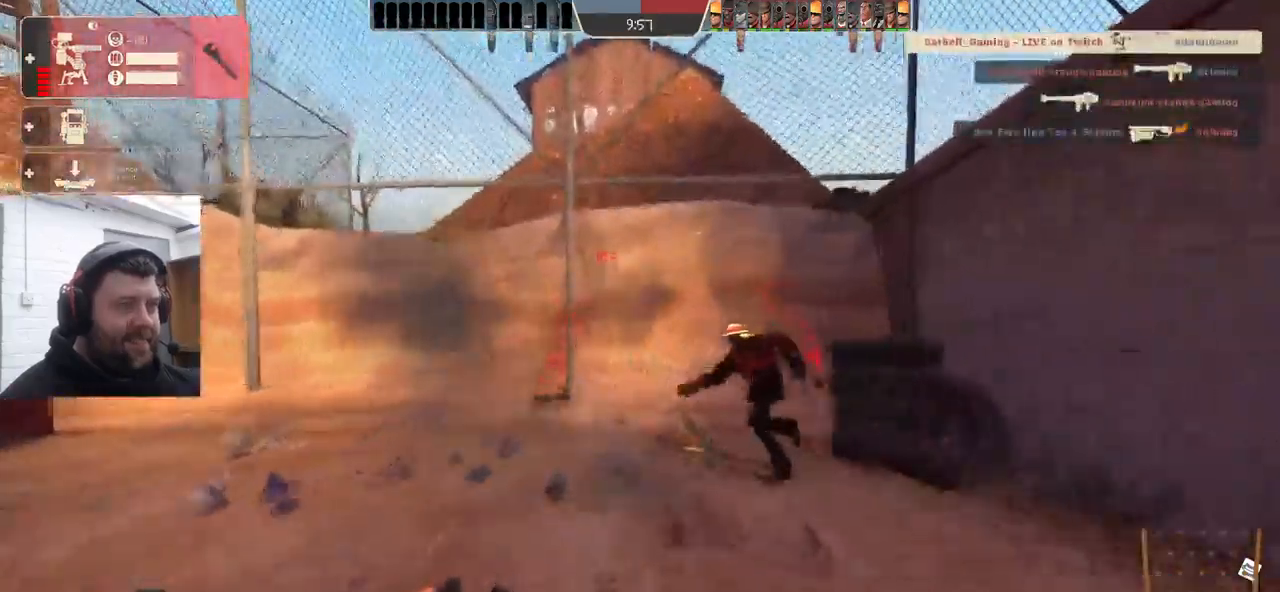
{"buttons": ["CROSS"], "left_stick": "up", "right_stick": "center", "events": []}
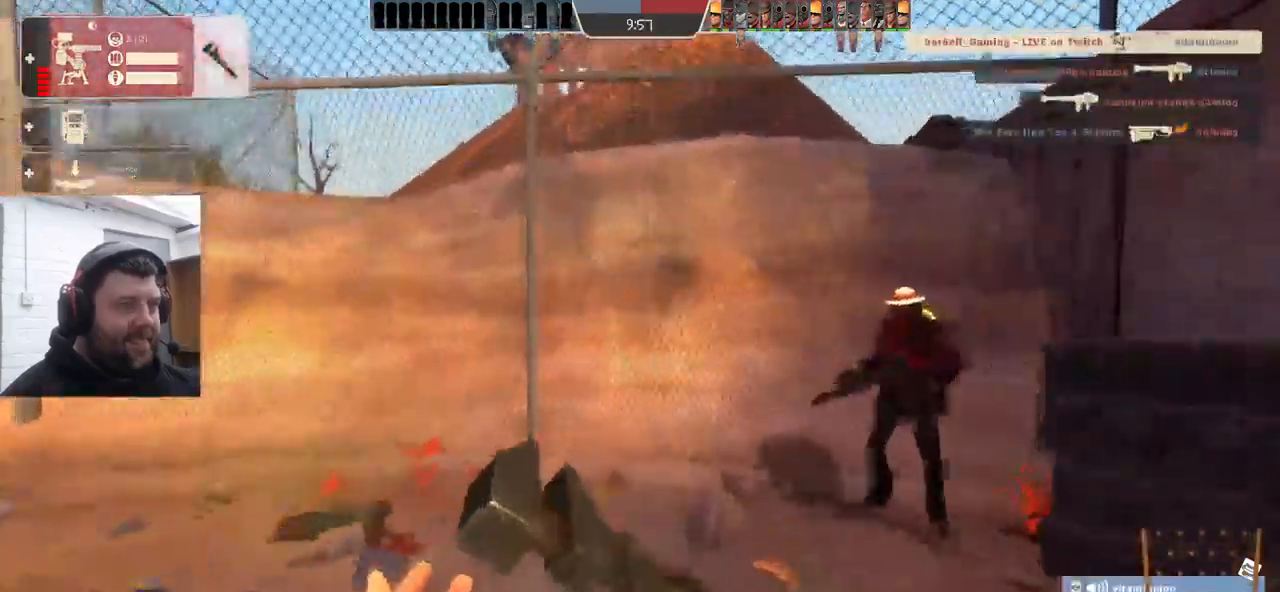
{"buttons": ["CROSS"], "left_stick": "up", "right_stick": "left", "events": [[117, "right_stick", "left"], [233, "right_stick", "center"], [300, "right_stick", "left"]]}
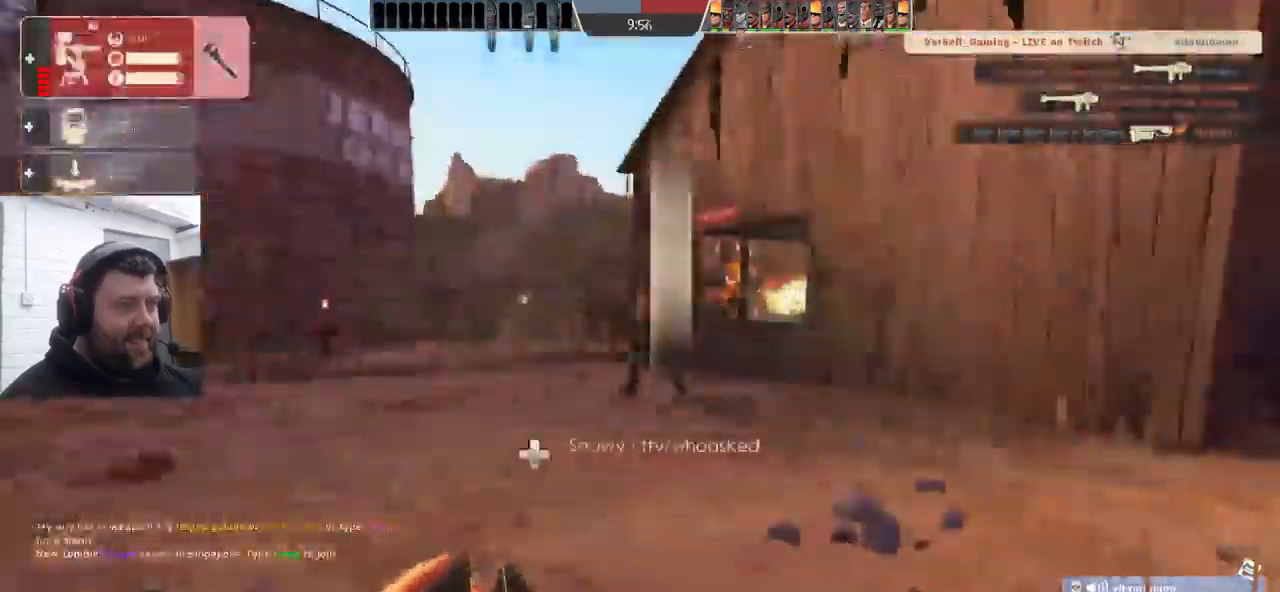
{"buttons": ["TRIANGLE"], "left_stick": "up-left", "right_stick": "center", "events": [[33, "left_stick", "up-left"], [133, "TRIANGLE", "down"], [166, "CROSS", "up"], [166, "right_stick", "center"]]}
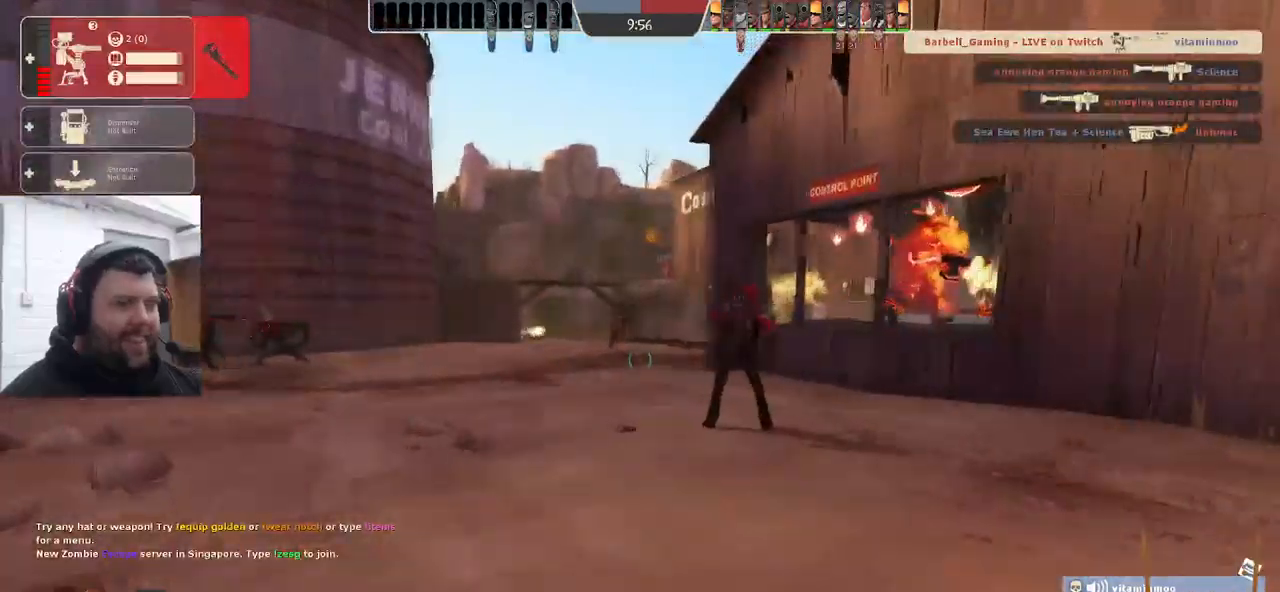
{"buttons": ["TRIANGLE"], "left_stick": "center", "right_stick": "center", "events": [[117, "left_stick", "center"], [333, "right_stick", "left"], [483, "right_stick", "center"]]}
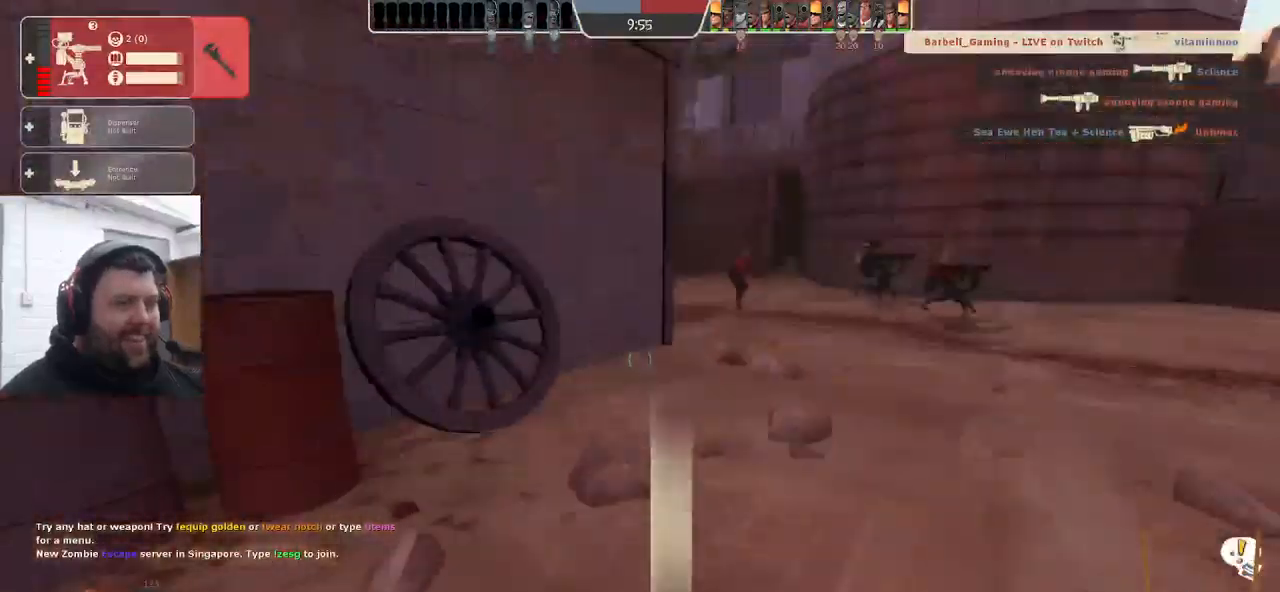
{"buttons": ["TRIANGLE"], "left_stick": "up-right", "right_stick": "center", "events": [[217, "left_stick", "up-right"]]}
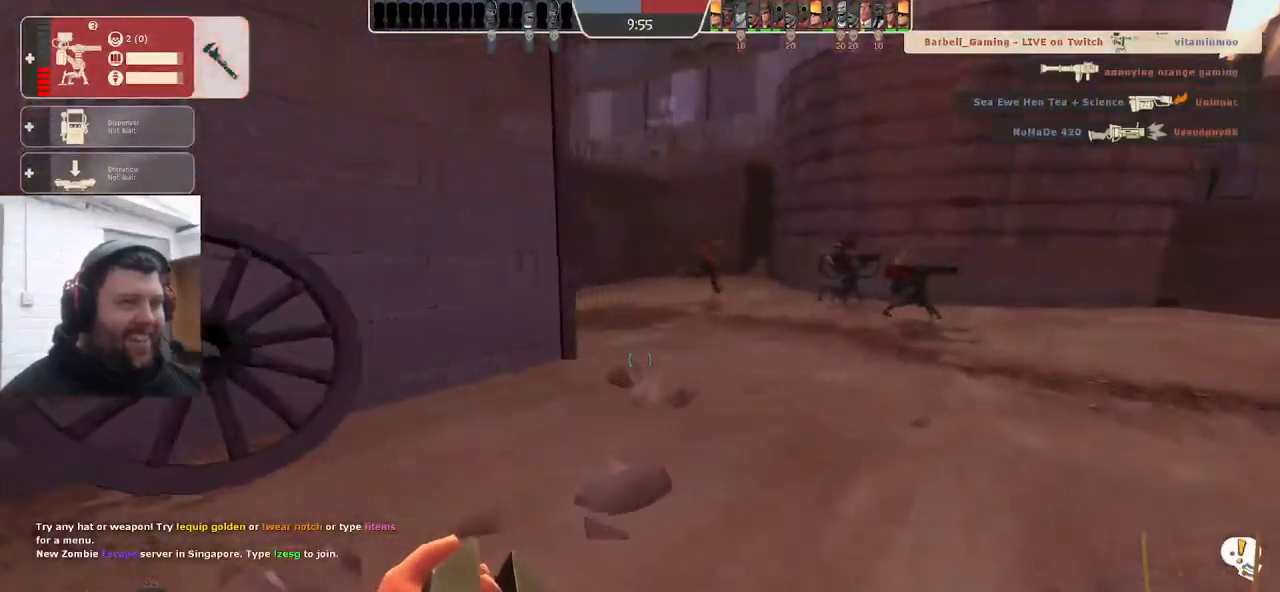
{"buttons": ["TRIANGLE"], "left_stick": "up-right", "right_stick": "center", "events": []}
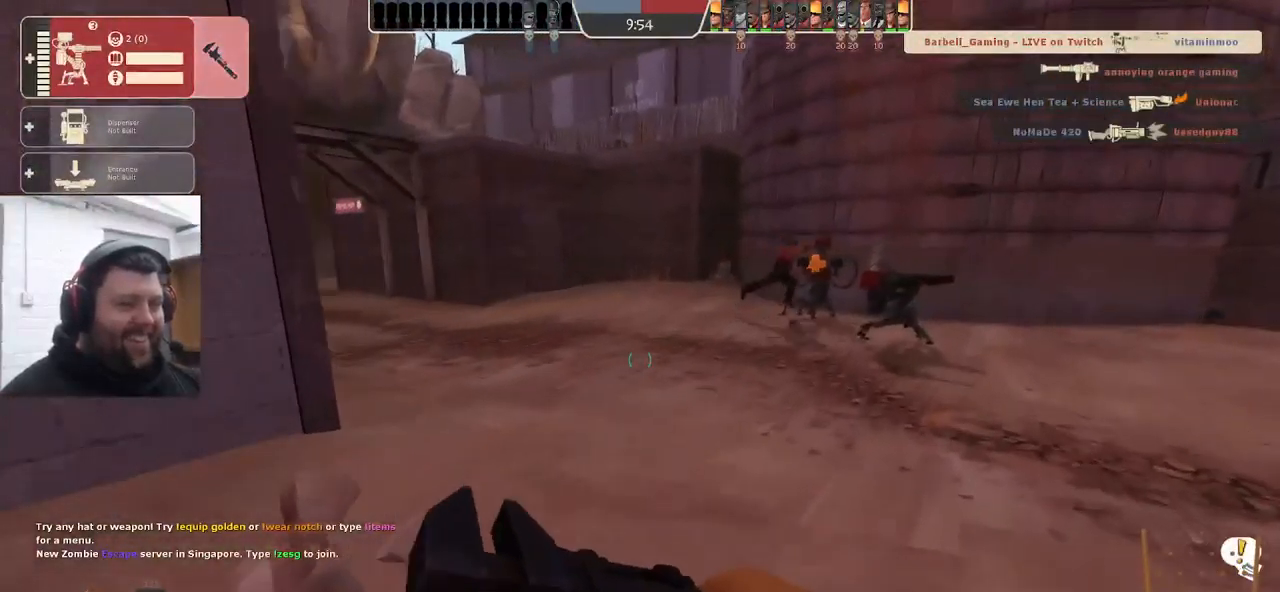
{"buttons": [], "left_stick": "up", "right_stick": "center", "events": [[83, "TRIANGLE", "up"], [283, "right_stick", "right"], [300, "left_stick", "up"], [417, "right_stick", "center"]]}
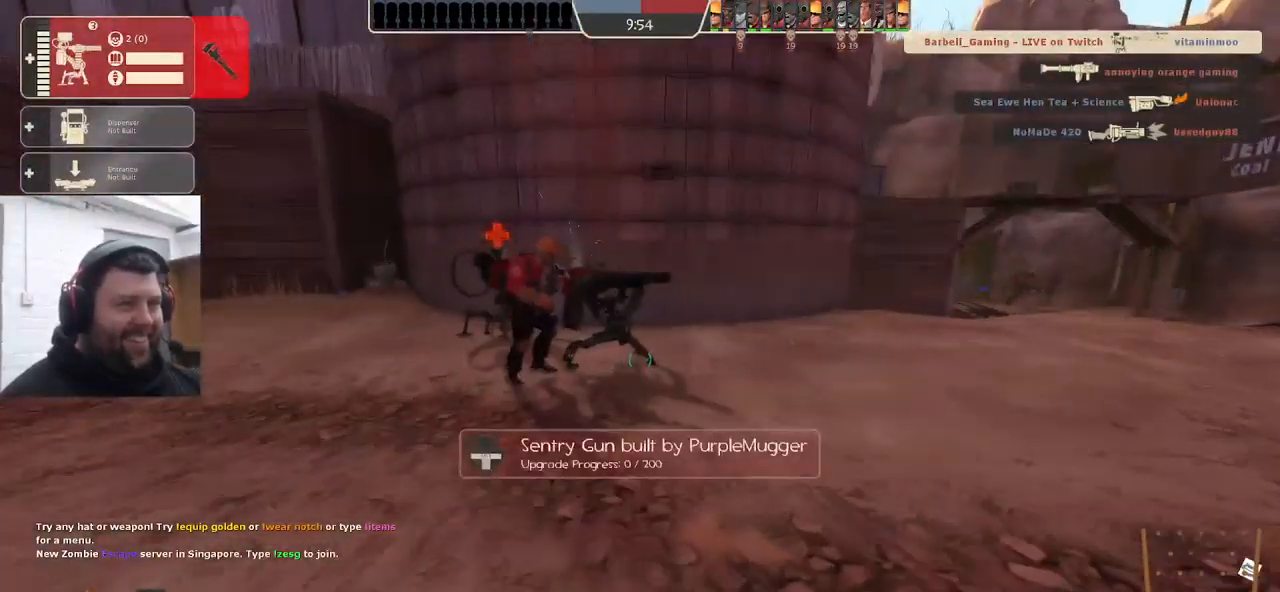
{"buttons": [], "left_stick": "up", "right_stick": "center", "events": []}
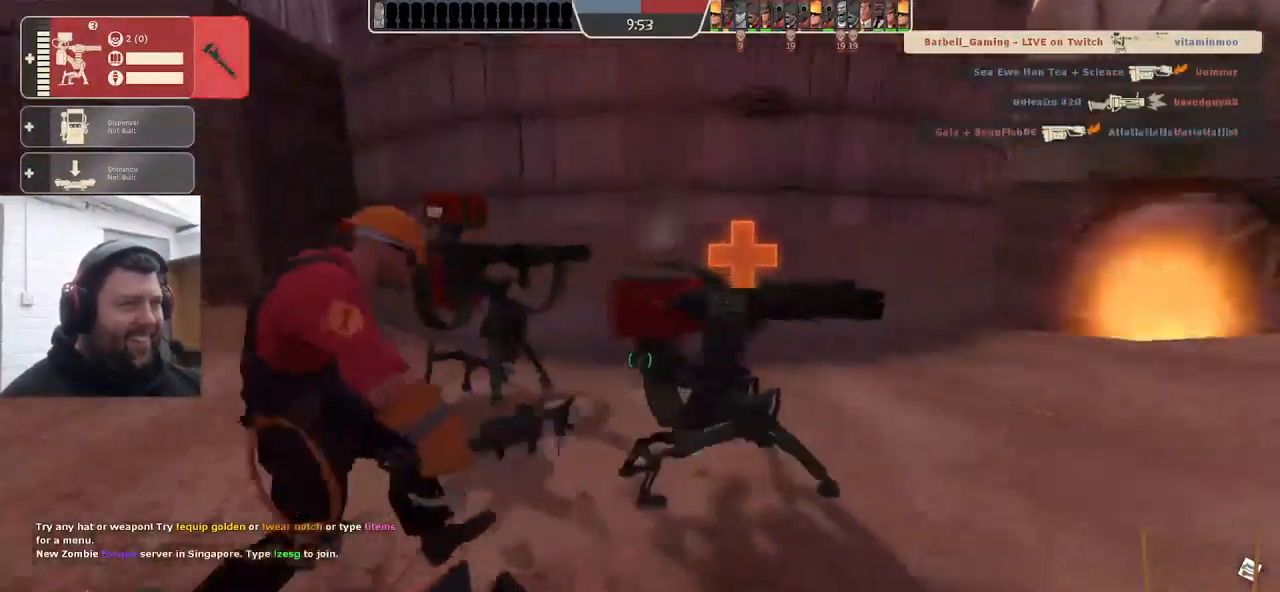
{"buttons": [], "left_stick": "left", "right_stick": "left", "events": [[217, "R2", "down"], [317, "left_stick", "up-left"], [450, "left_stick", "left"], [500, "R2", "up"], [500, "right_stick", "left"]]}
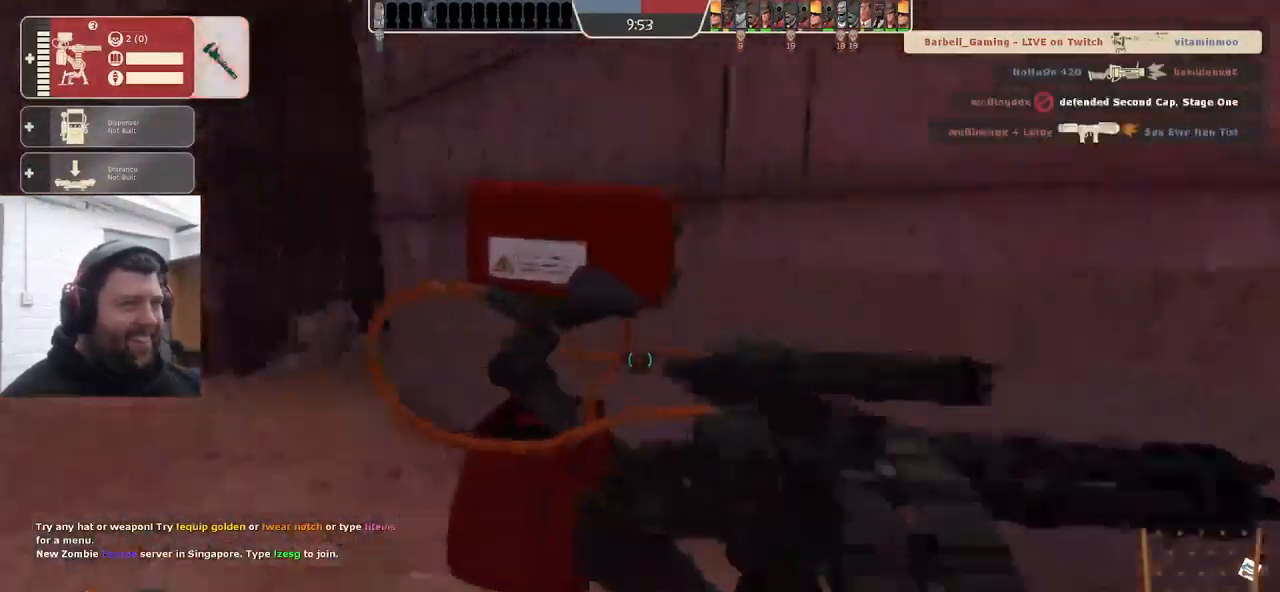
{"buttons": [], "left_stick": "up-left", "right_stick": "center", "events": [[150, "left_stick", "up-left"], [217, "right_stick", "center"]]}
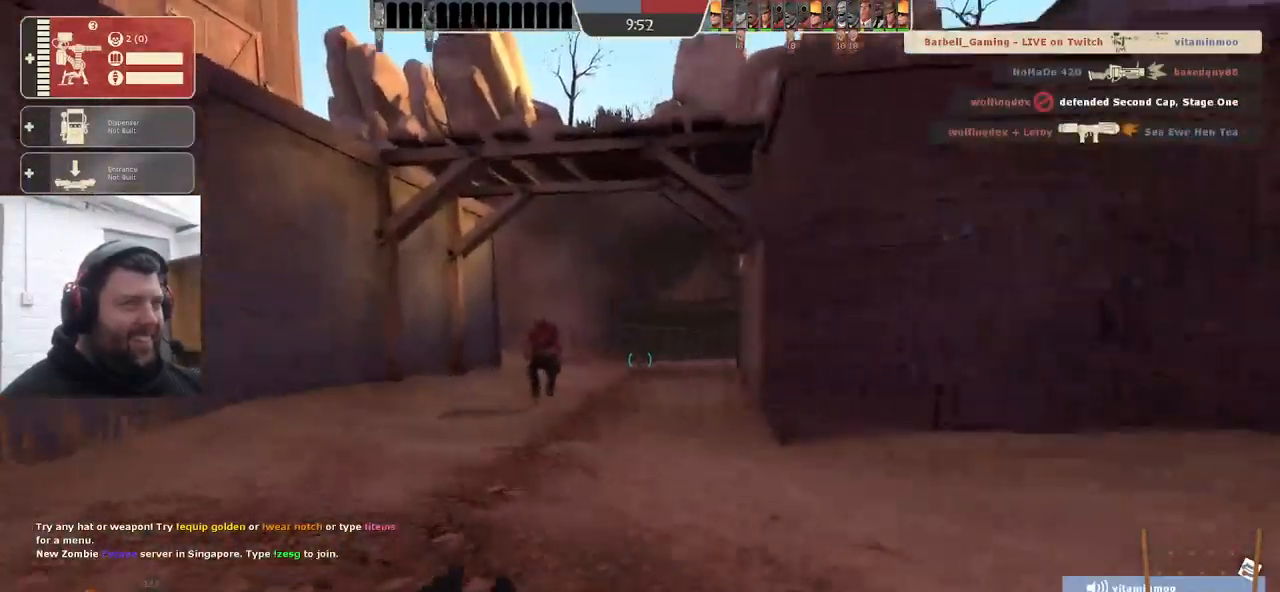
{"buttons": [], "left_stick": "up", "right_stick": "center", "events": [[50, "left_stick", "up"]]}
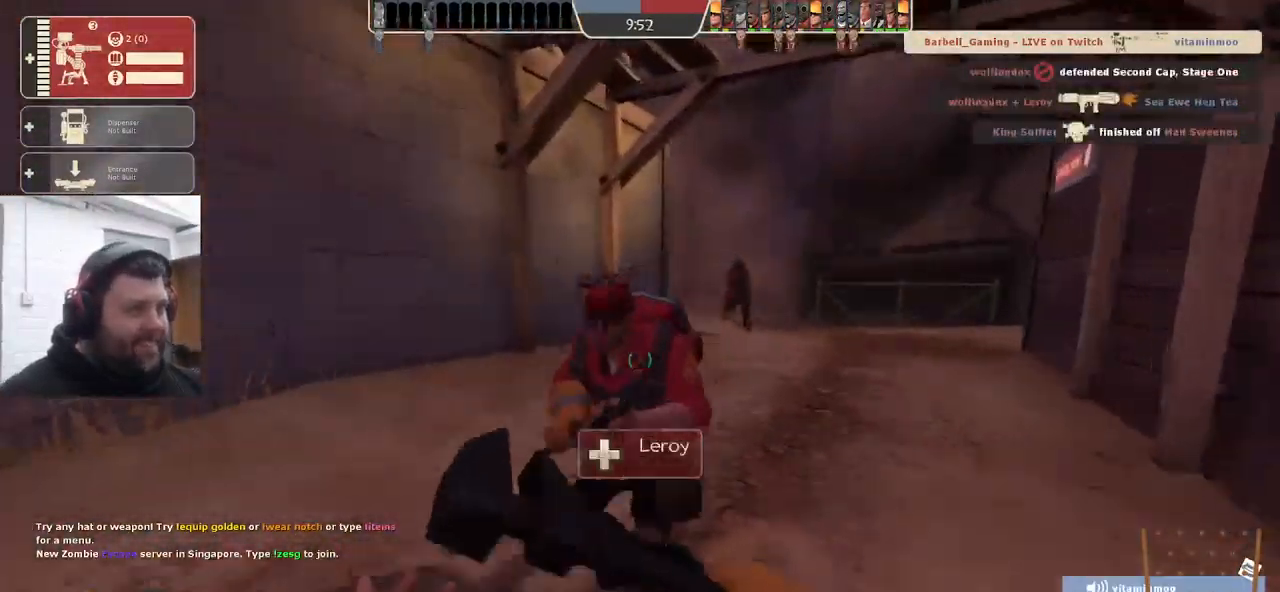
{"buttons": [], "left_stick": "up", "right_stick": "center", "events": []}
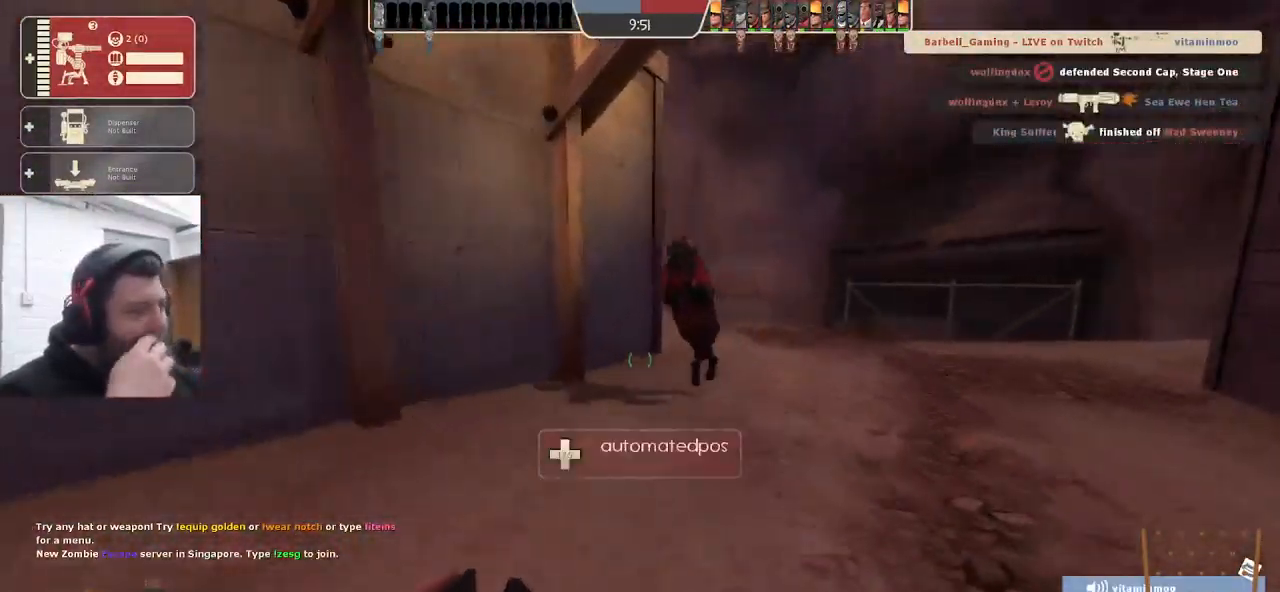
{"buttons": [], "left_stick": "up-right", "right_stick": "center", "events": [[350, "left_stick", "up-right"]]}
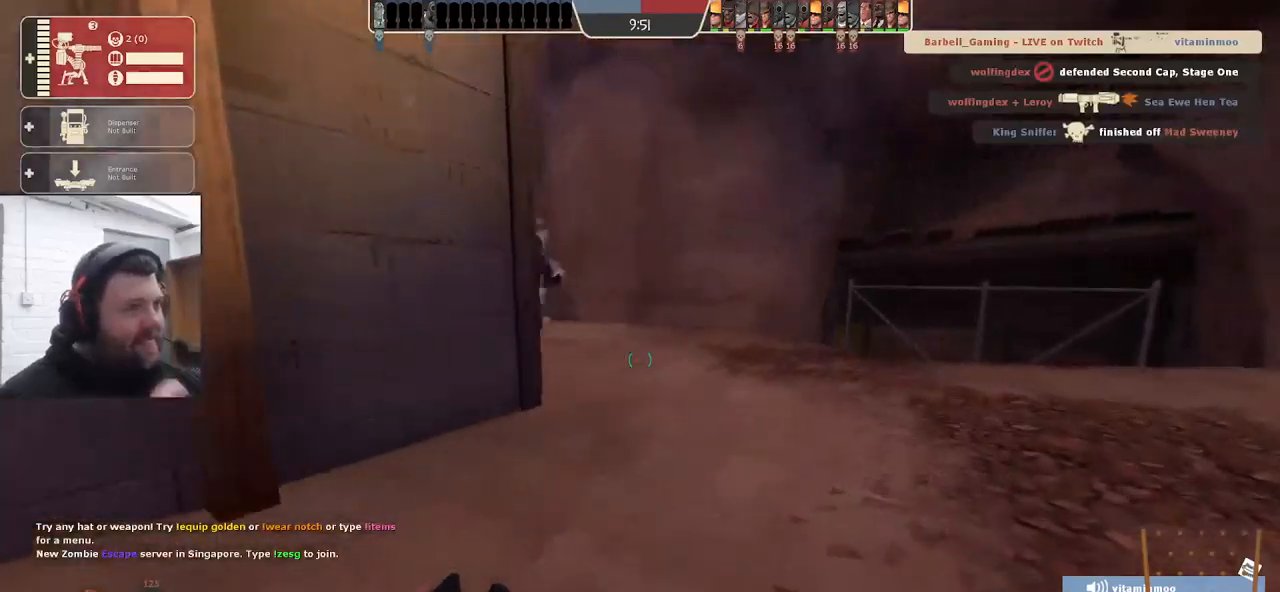
{"buttons": [], "left_stick": "up-right", "right_stick": "left", "events": [[334, "right_stick", "left"]]}
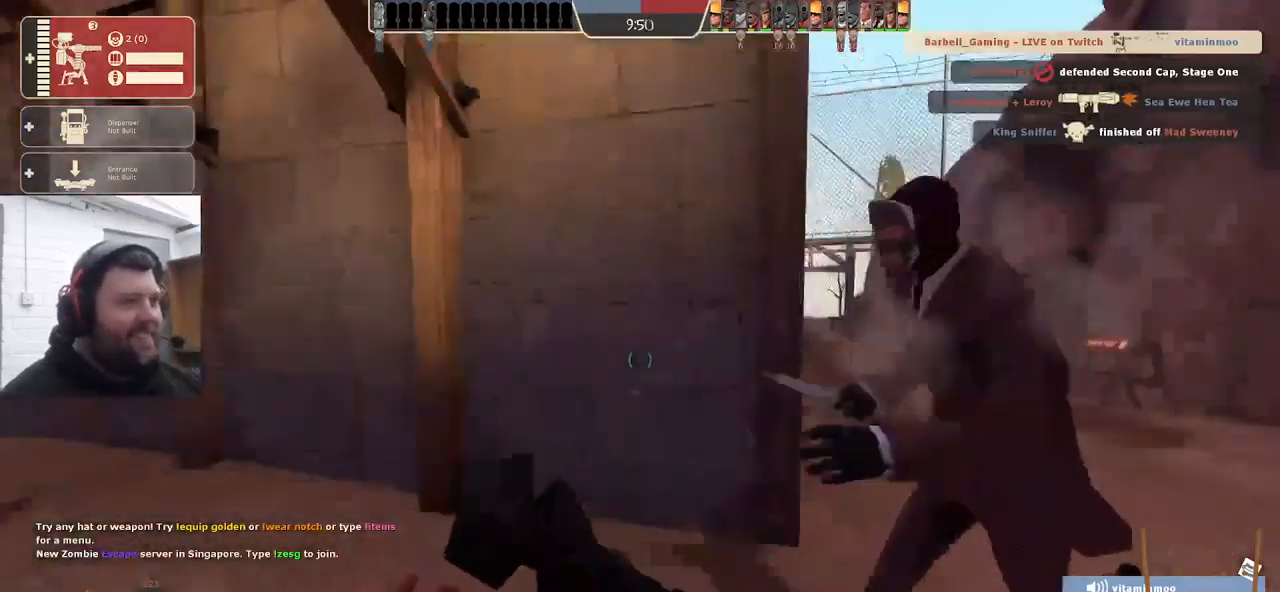
{"buttons": [], "left_stick": "up-right", "right_stick": "center", "events": [[17, "right_stick", "center"], [284, "right_stick", "left"], [484, "right_stick", "center"]]}
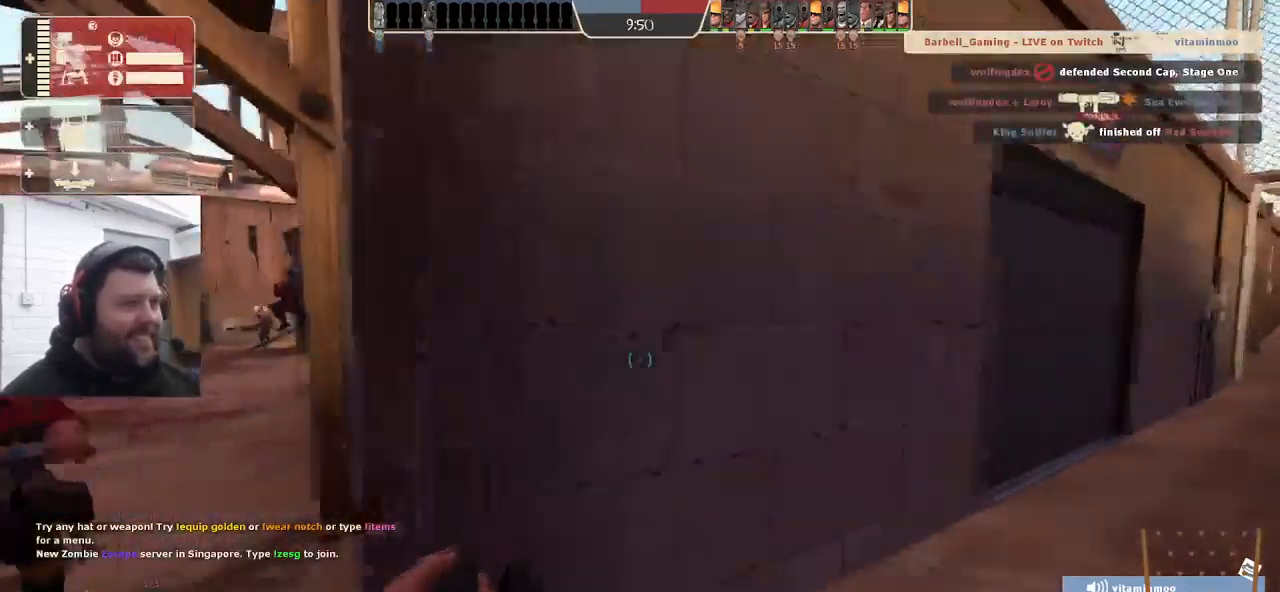
{"buttons": [], "left_stick": "up-right", "right_stick": "center", "events": [[84, "right_stick", "left"], [150, "right_stick", "center"]]}
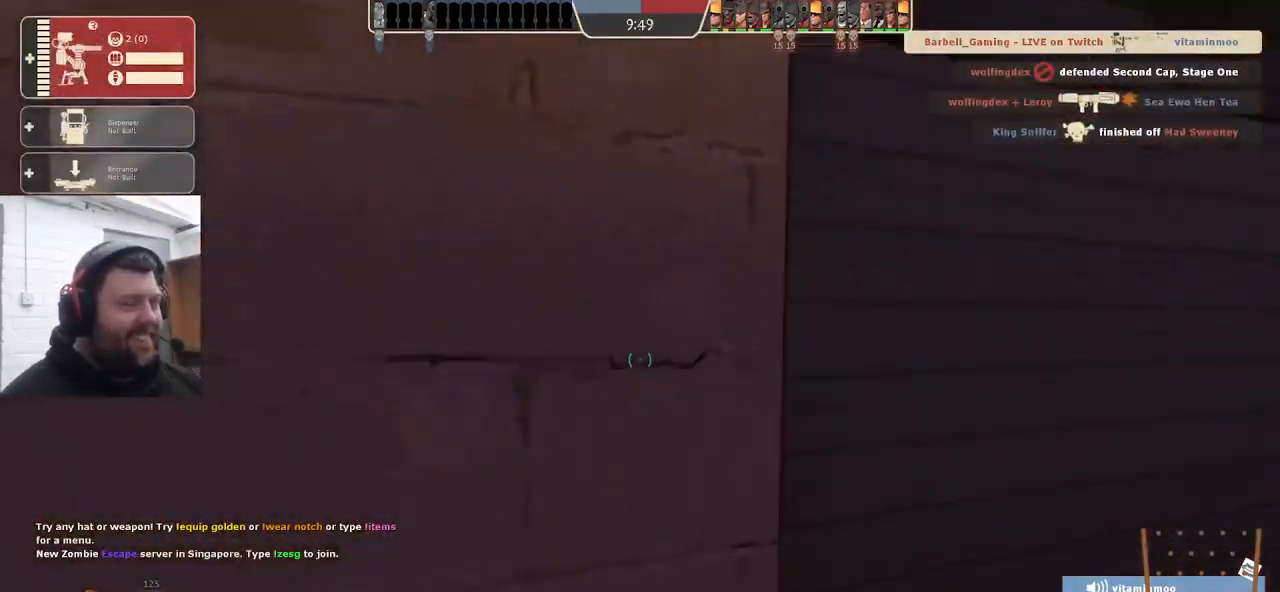
{"buttons": [], "left_stick": "up-right", "right_stick": "left", "events": [[234, "right_stick", "left"], [350, "right_stick", "center"], [500, "right_stick", "left"]]}
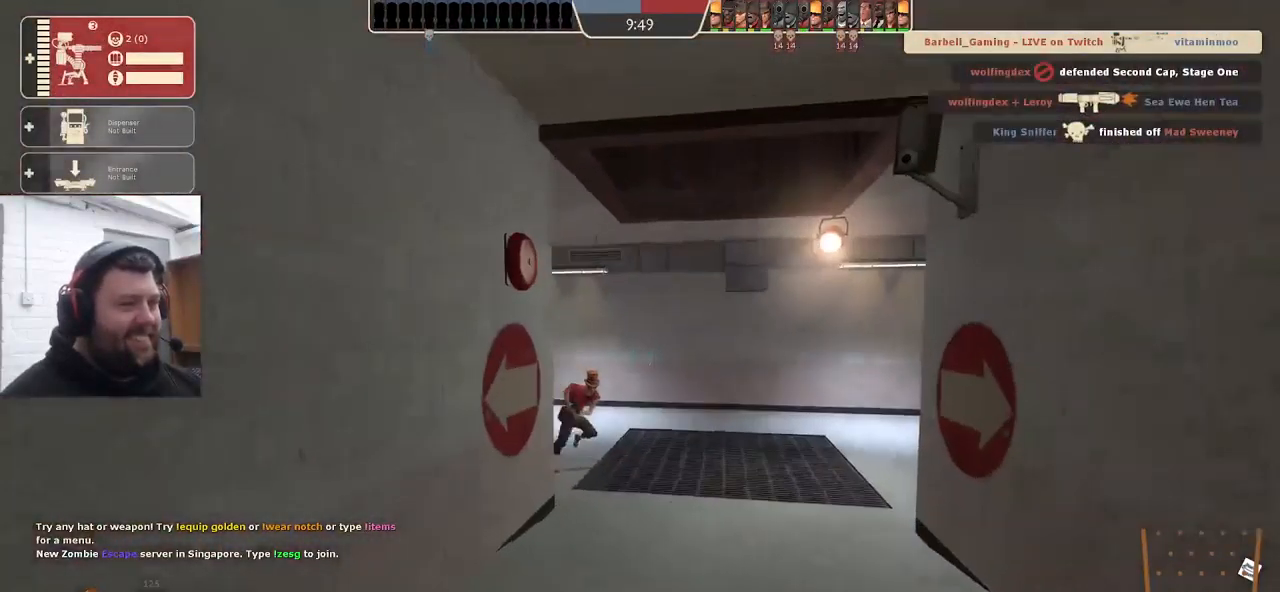
{"buttons": [], "left_stick": "up-right", "right_stick": "center", "events": [[150, "right_stick", "center"]]}
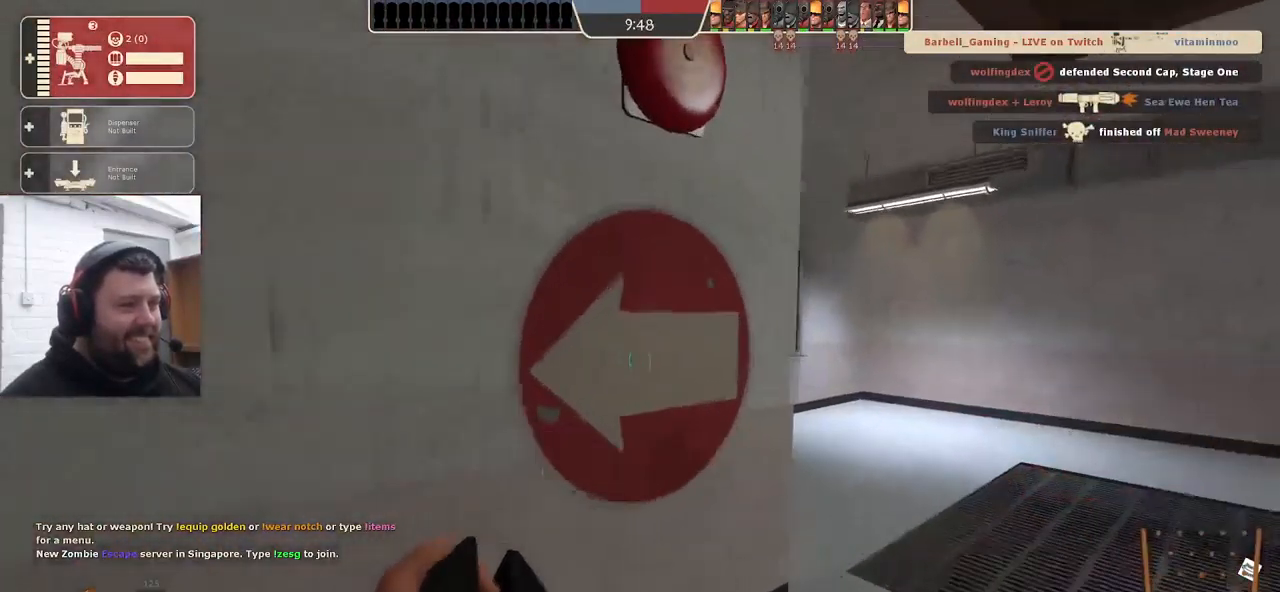
{"buttons": [], "left_stick": "up-right", "right_stick": "left", "events": [[134, "right_stick", "left"], [250, "right_stick", "center"], [367, "right_stick", "left"]]}
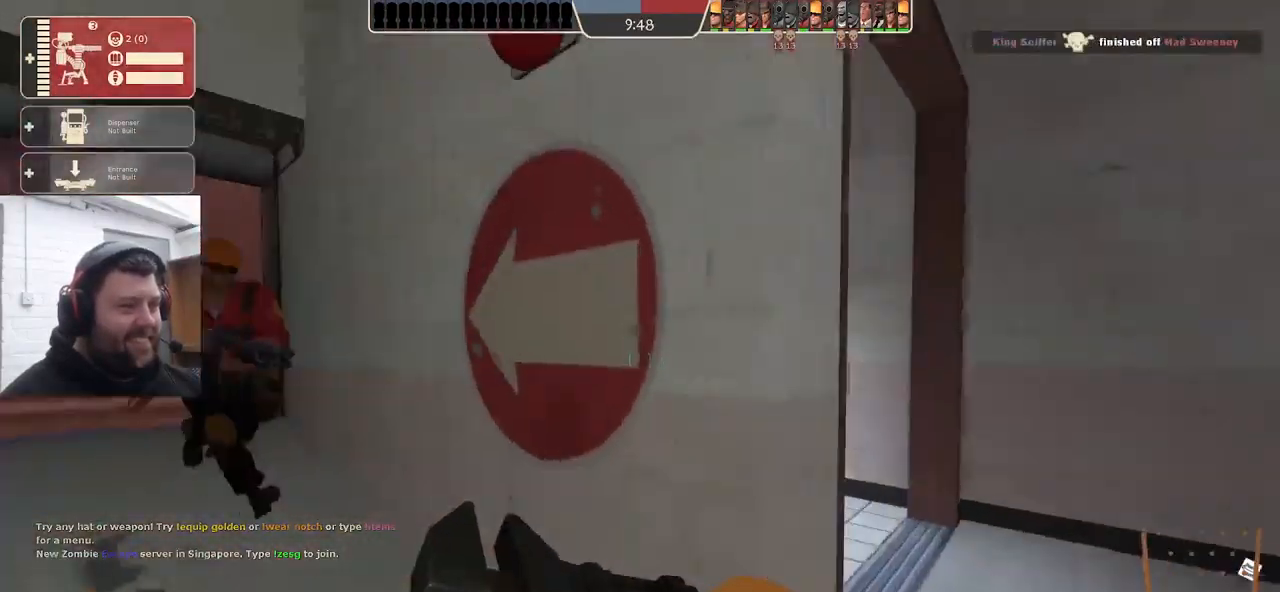
{"buttons": [], "left_stick": "up-right", "right_stick": "left", "events": [[17, "right_stick", "center"], [134, "right_stick", "left"]]}
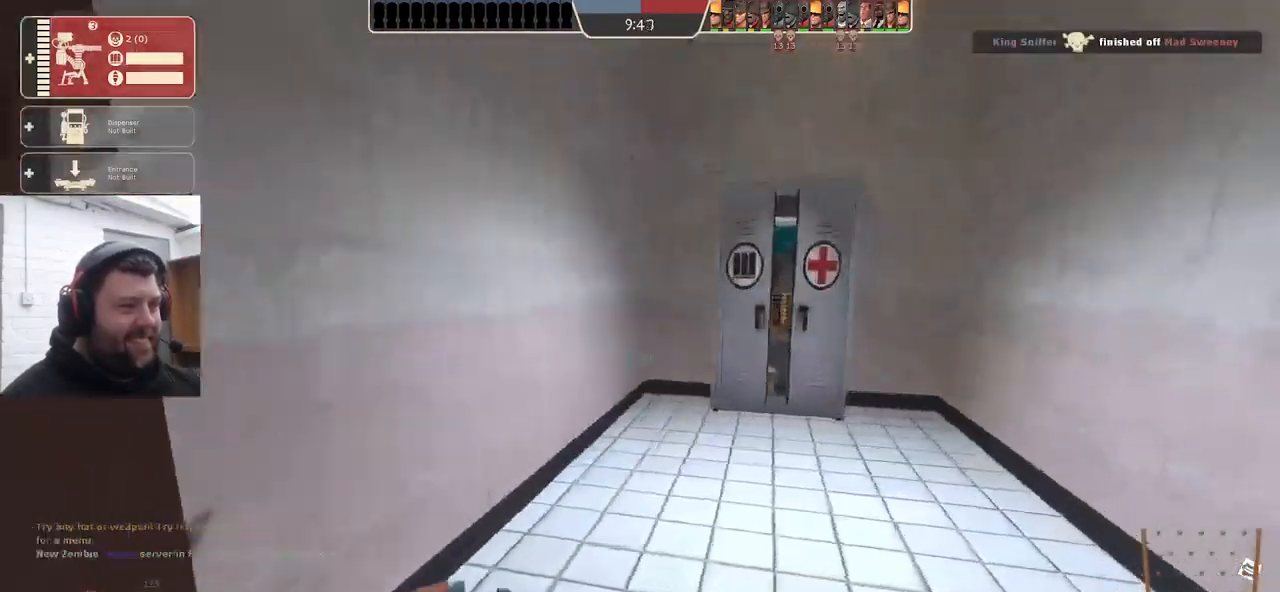
{"buttons": [], "left_stick": "up", "right_stick": "left", "events": [[434, "left_stick", "up"]]}
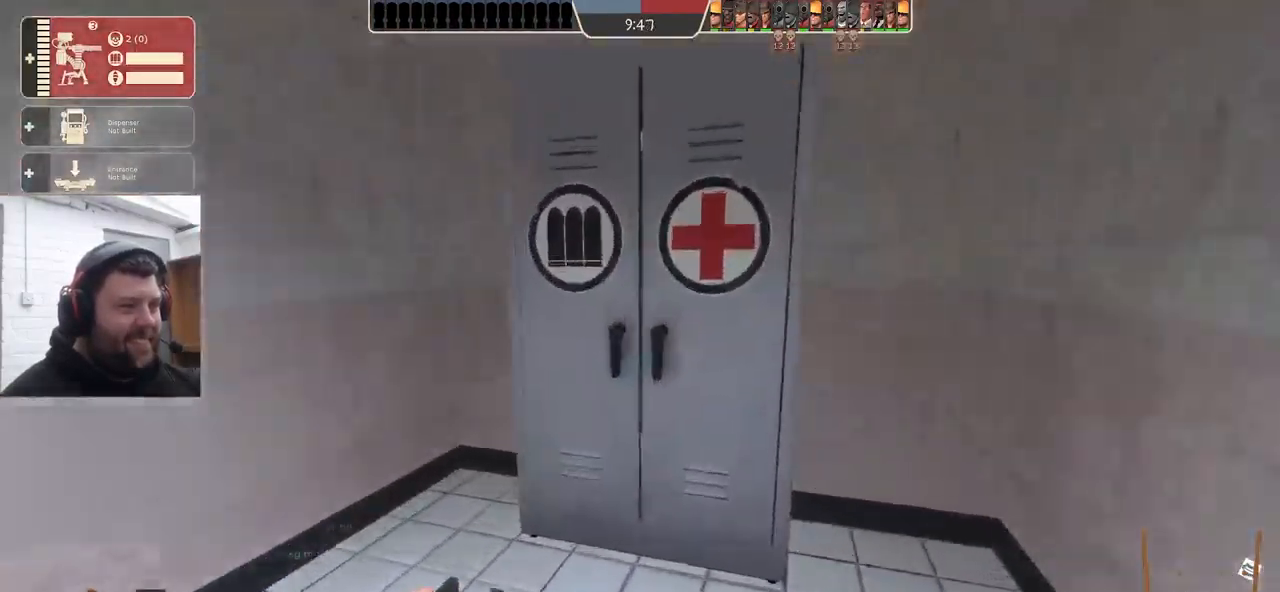
{"buttons": [], "left_stick": "up-left", "right_stick": "left", "events": [[134, "left_stick", "down-left"], [417, "left_stick", "up-left"]]}